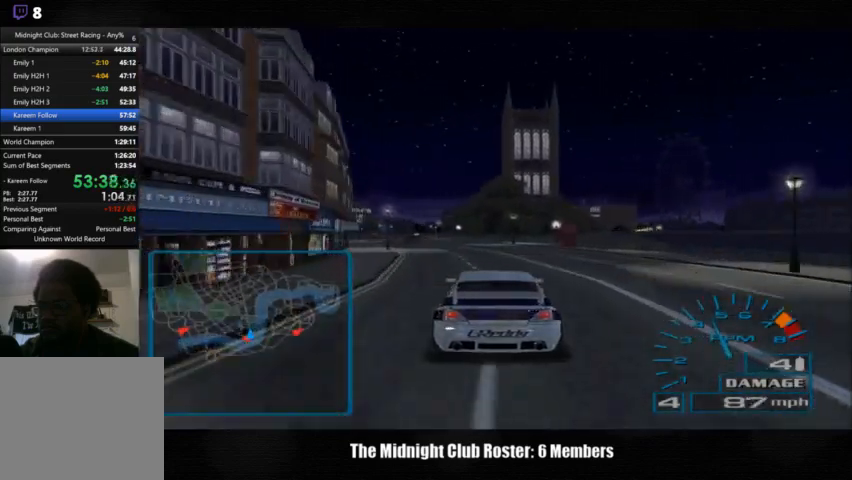
Gameplay with a controller (PlayStation layout); each line is a JSON object with the inputs held at the frame after it. "events" lists button and stick changes between this image and that frame as [ms after this image, input, new state], when the widget could be followed in between. Not read: R1 R3.
{"buttons": [], "left_stick": "center", "right_stick": "center", "events": [[300, "left_stick", "center"]]}
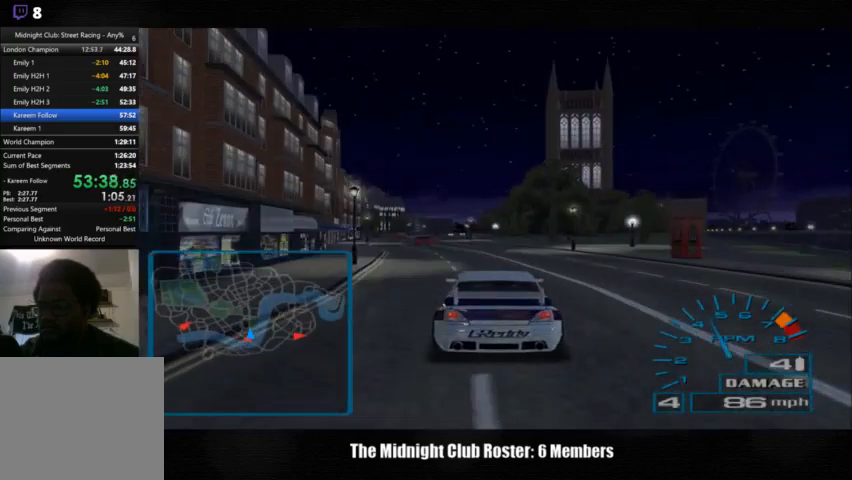
{"buttons": [], "left_stick": "center", "right_stick": "up", "events": [[167, "right_stick", "up"]]}
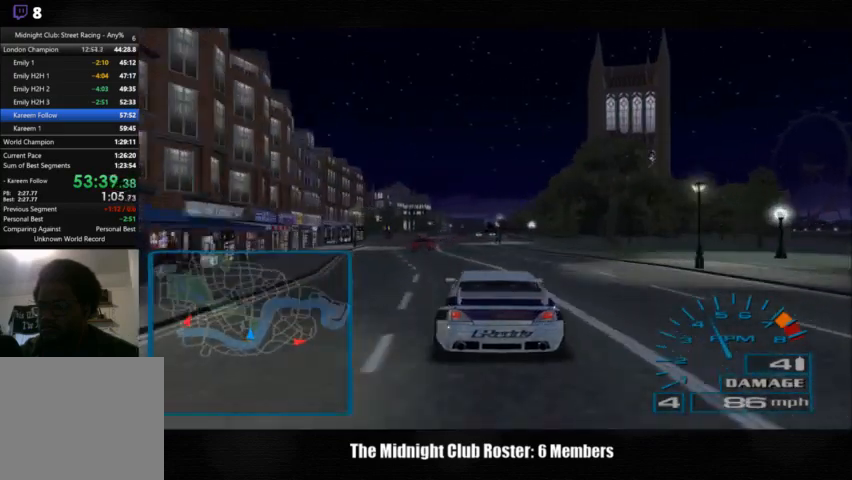
{"buttons": [], "left_stick": "center", "right_stick": "up", "events": []}
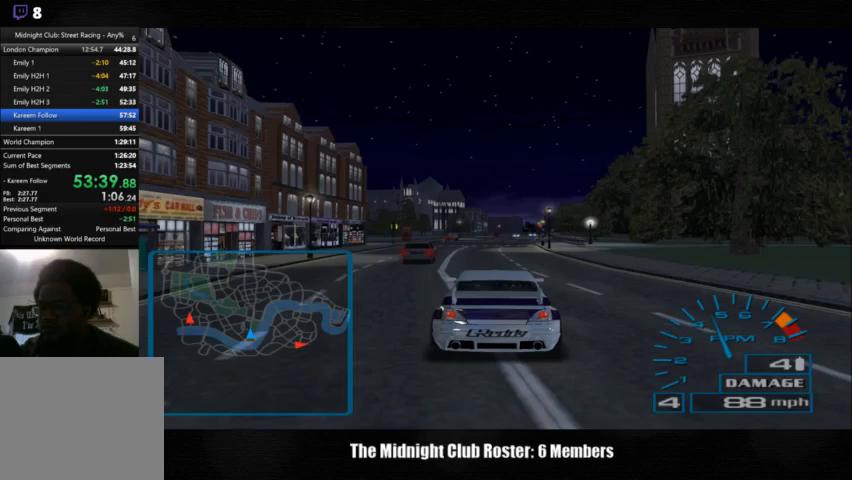
{"buttons": [], "left_stick": "center", "right_stick": "up", "events": []}
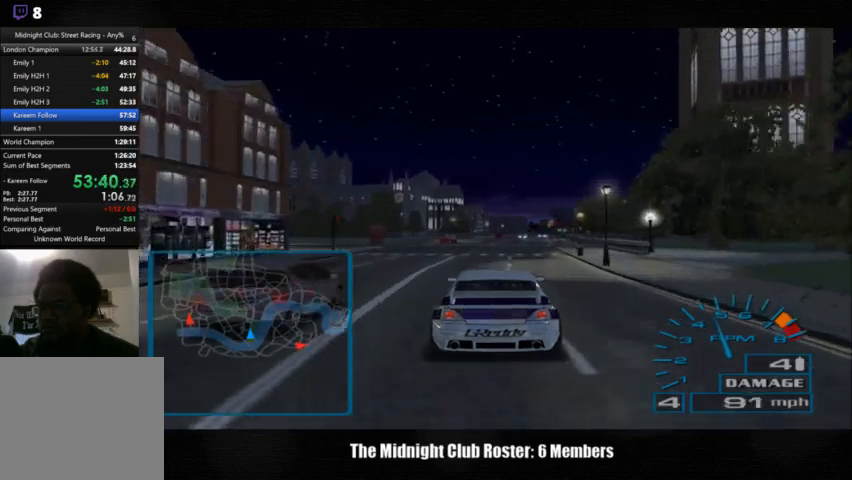
{"buttons": [], "left_stick": "center", "right_stick": "up", "events": []}
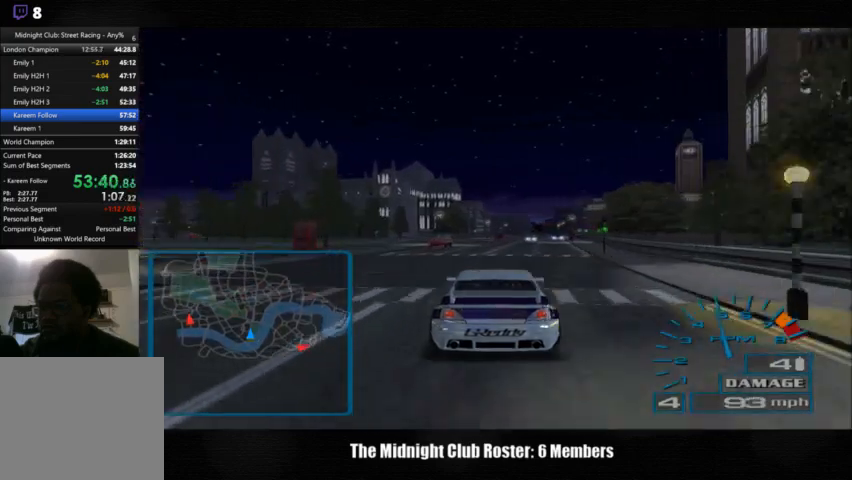
{"buttons": [], "left_stick": "center", "right_stick": "up", "events": []}
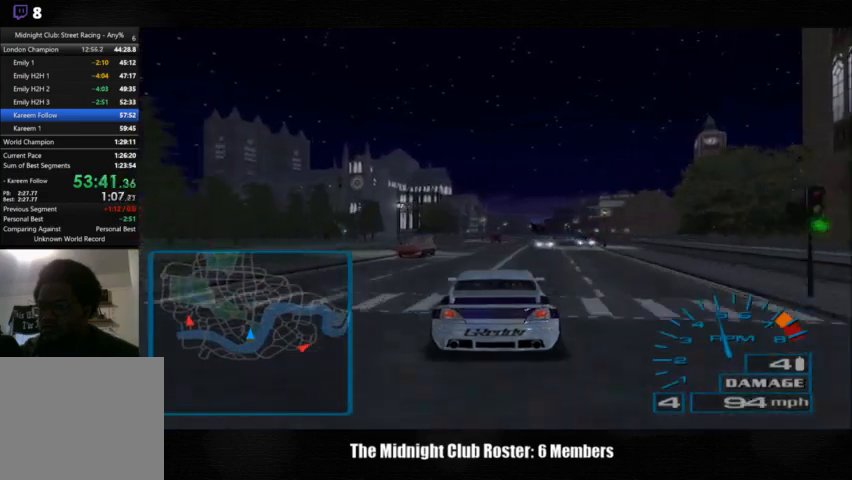
{"buttons": ["R2"], "left_stick": "right", "right_stick": "up", "events": [[100, "R2", "down"], [333, "left_stick", "right"]]}
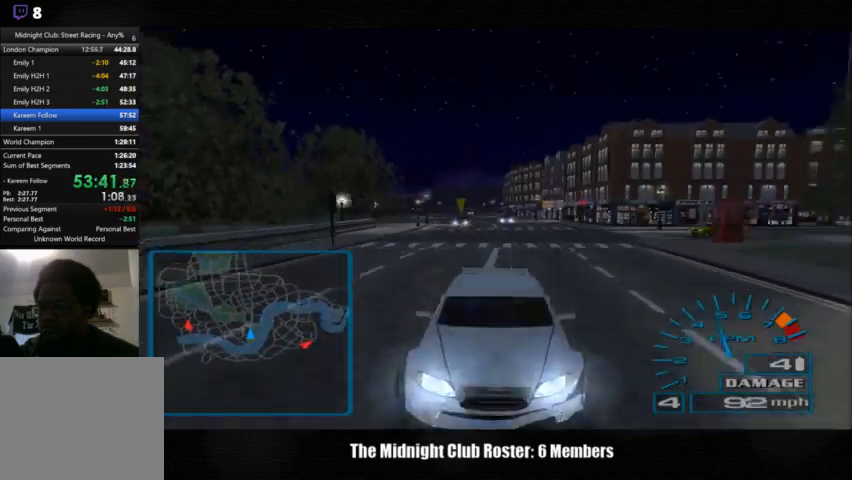
{"buttons": [], "left_stick": "center", "right_stick": "up", "events": [[33, "R2", "up"], [100, "left_stick", "center"]]}
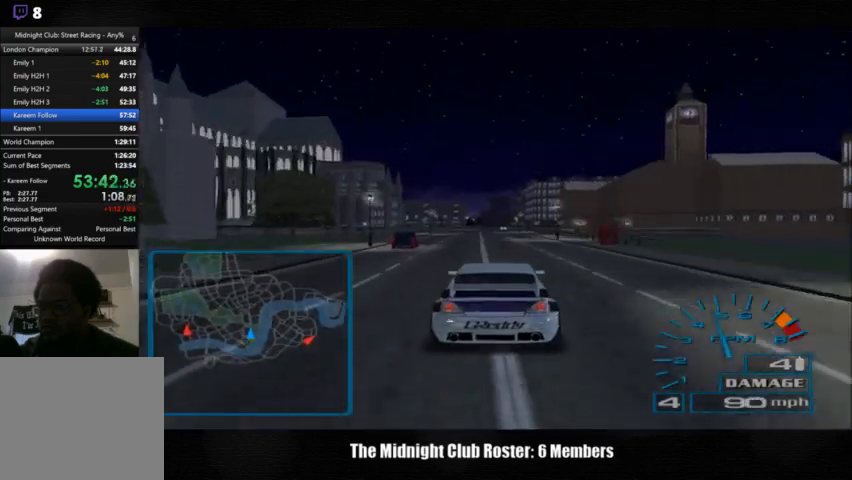
{"buttons": [], "left_stick": "center", "right_stick": "up", "events": []}
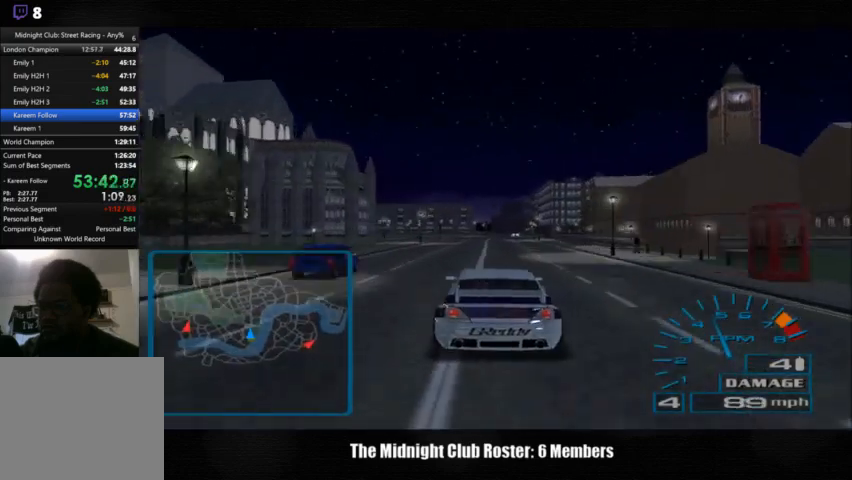
{"buttons": [], "left_stick": "center", "right_stick": "down", "events": [[433, "right_stick", "down"]]}
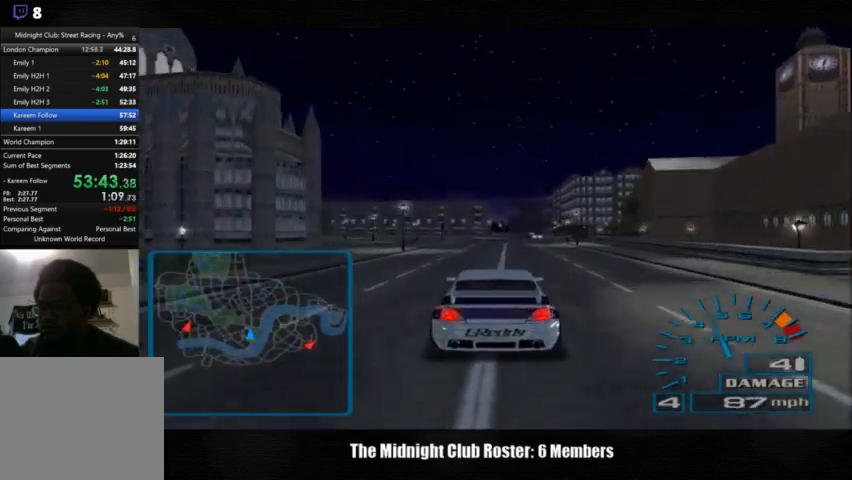
{"buttons": [], "left_stick": "center", "right_stick": "center", "events": [[200, "right_stick", "center"]]}
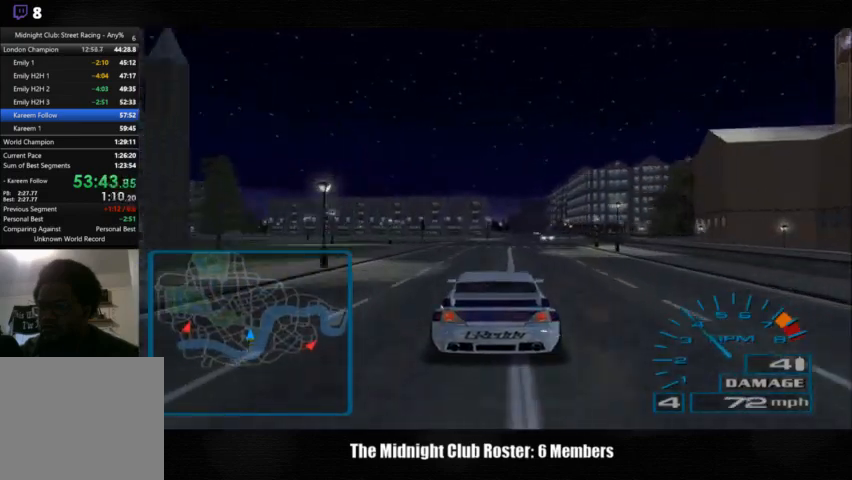
{"buttons": [], "left_stick": "center", "right_stick": "center", "events": []}
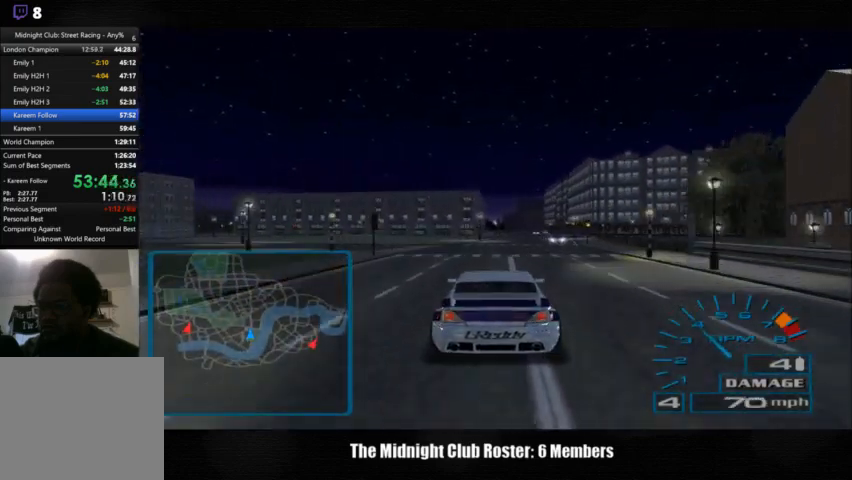
{"buttons": [], "left_stick": "left", "right_stick": "center", "events": [[100, "right_stick", "down"], [367, "left_stick", "left"], [433, "right_stick", "center"]]}
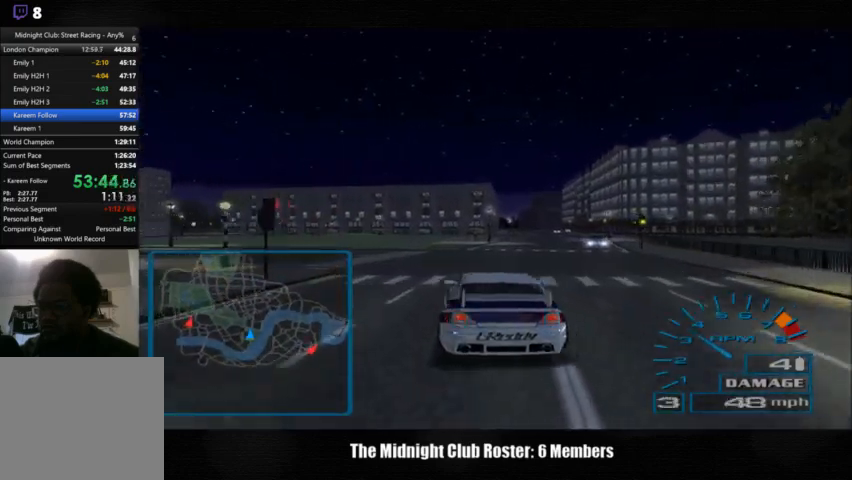
{"buttons": [], "left_stick": "left", "right_stick": "center", "events": []}
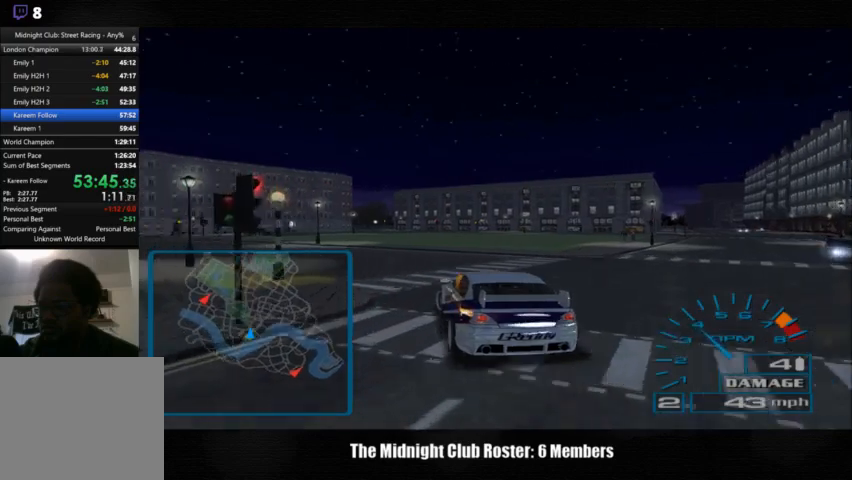
{"buttons": [], "left_stick": "left", "right_stick": "up", "events": [[67, "right_stick", "up"]]}
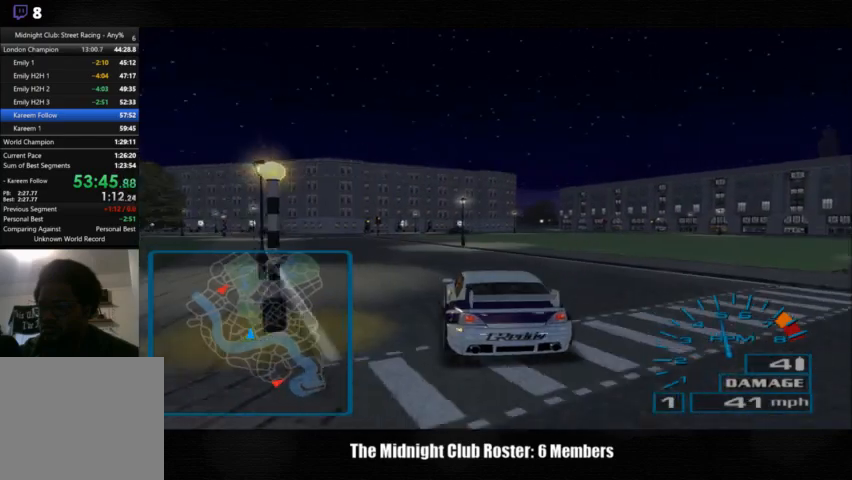
{"buttons": ["R2"], "left_stick": "left", "right_stick": "up", "events": [[367, "R2", "down"]]}
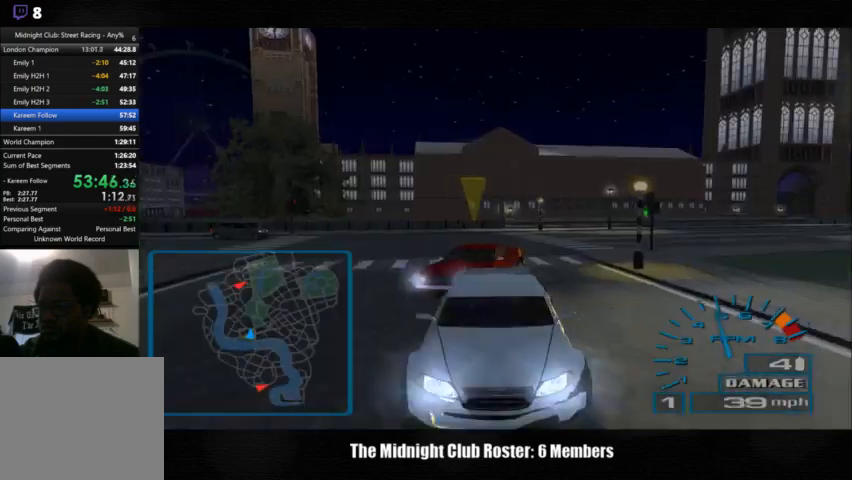
{"buttons": ["R2"], "left_stick": "left", "right_stick": "up", "events": []}
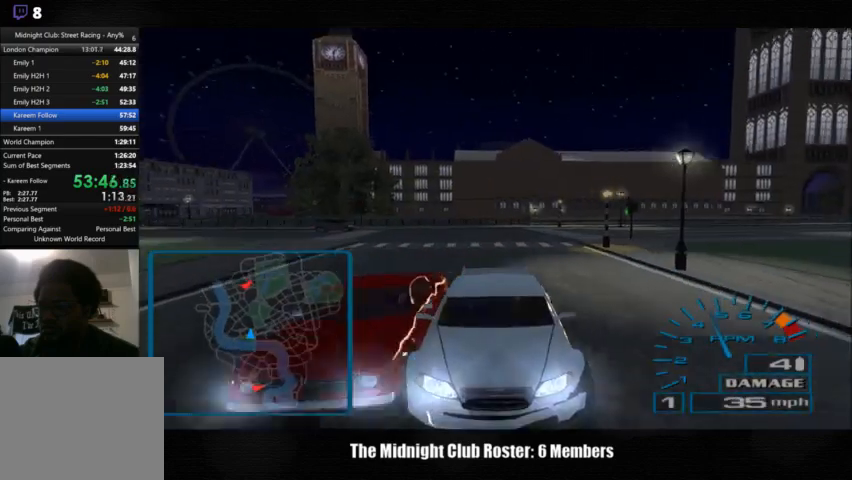
{"buttons": [], "left_stick": "left", "right_stick": "up", "events": [[167, "R2", "up"]]}
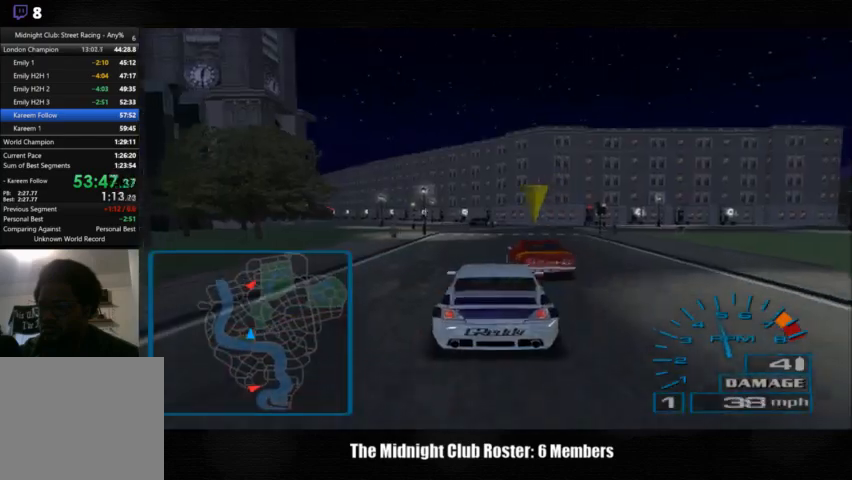
{"buttons": [], "left_stick": "left", "right_stick": "up", "events": [[267, "L3", "down"], [267, "left_stick", "center"], [400, "L3", "up"], [400, "left_stick", "left"]]}
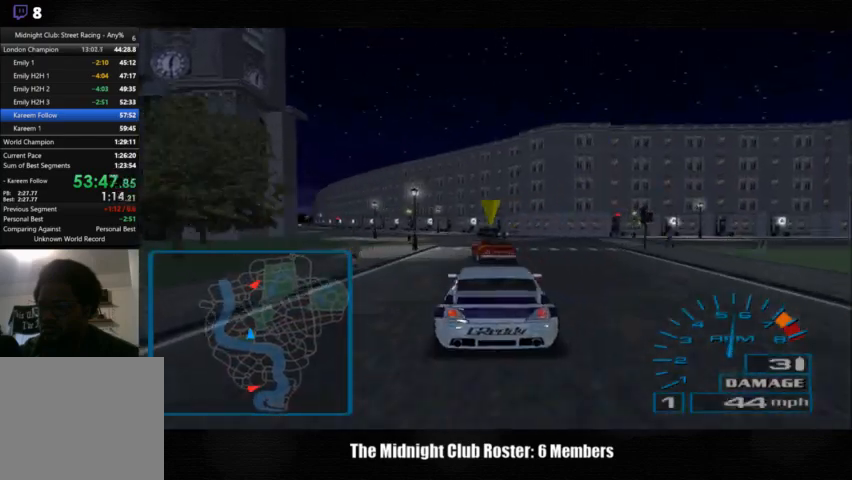
{"buttons": [], "left_stick": "left", "right_stick": "up", "events": []}
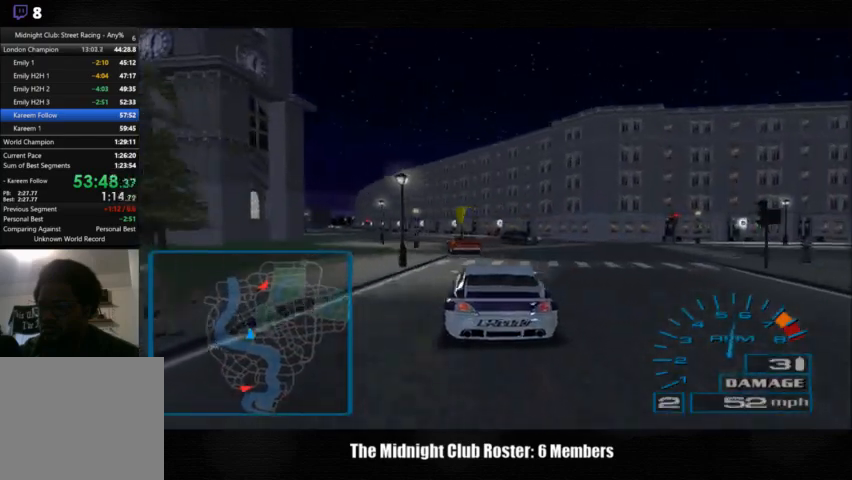
{"buttons": [], "left_stick": "left", "right_stick": "up", "events": []}
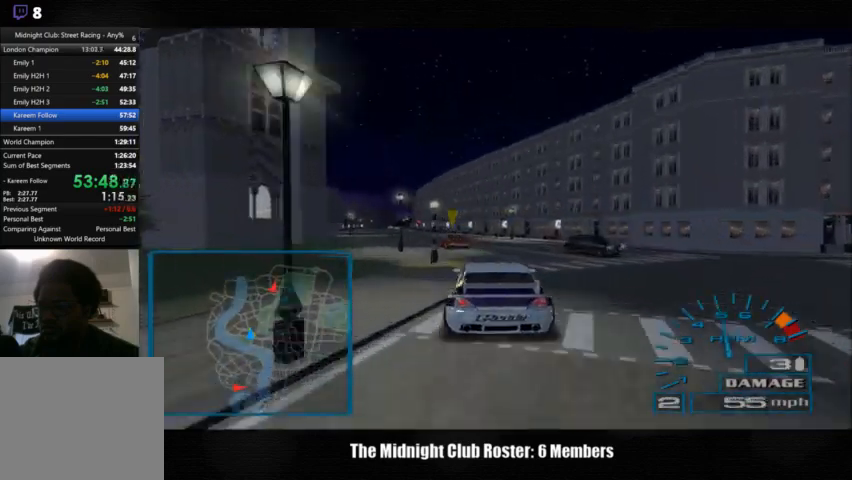
{"buttons": [], "left_stick": "left", "right_stick": "up", "events": []}
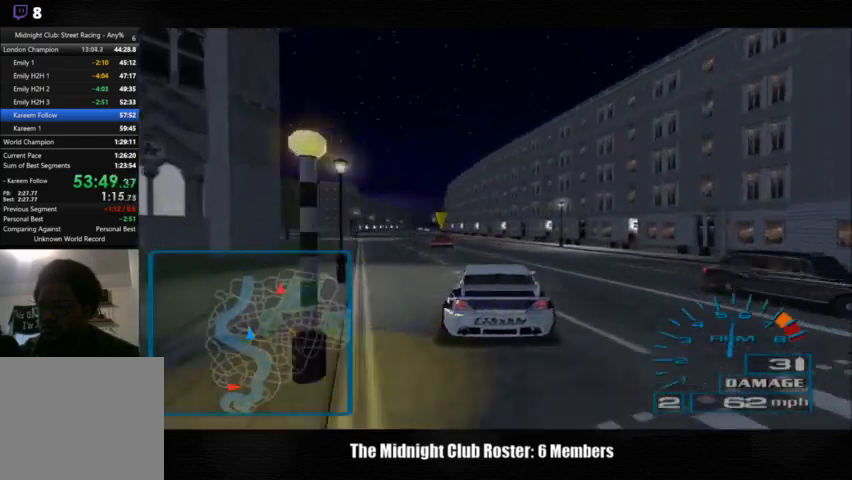
{"buttons": [], "left_stick": "left", "right_stick": "up", "events": []}
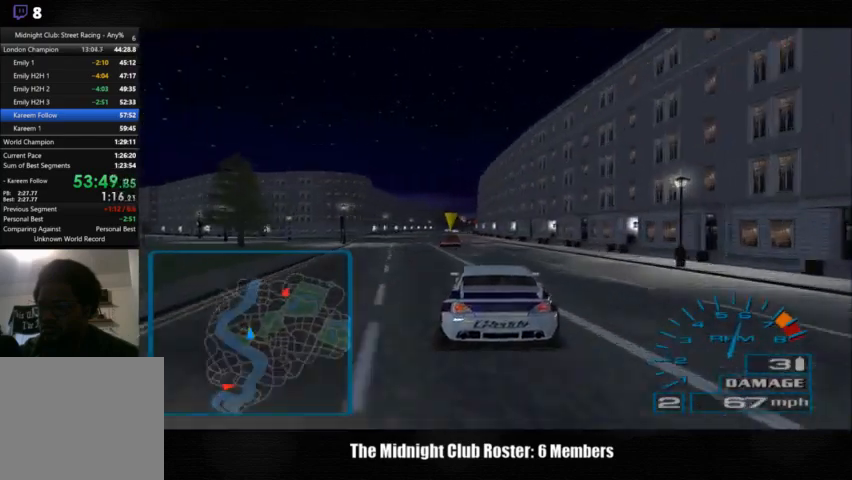
{"buttons": [], "left_stick": "left", "right_stick": "up", "events": []}
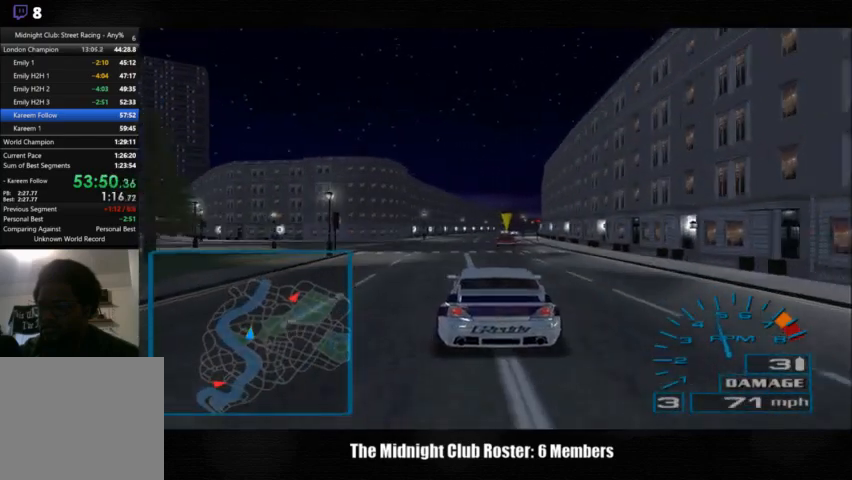
{"buttons": [], "left_stick": "center", "right_stick": "up", "events": [[167, "left_stick", "center"]]}
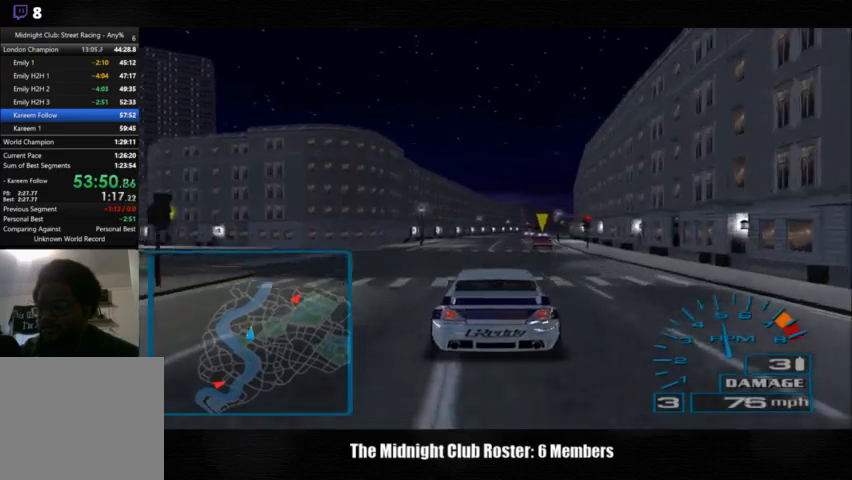
{"buttons": [], "left_stick": "center", "right_stick": "up", "events": []}
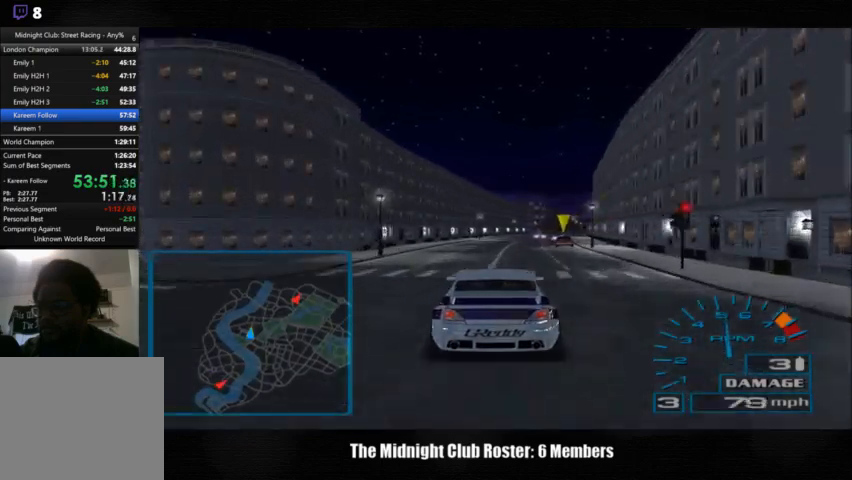
{"buttons": [], "left_stick": "center", "right_stick": "up", "events": []}
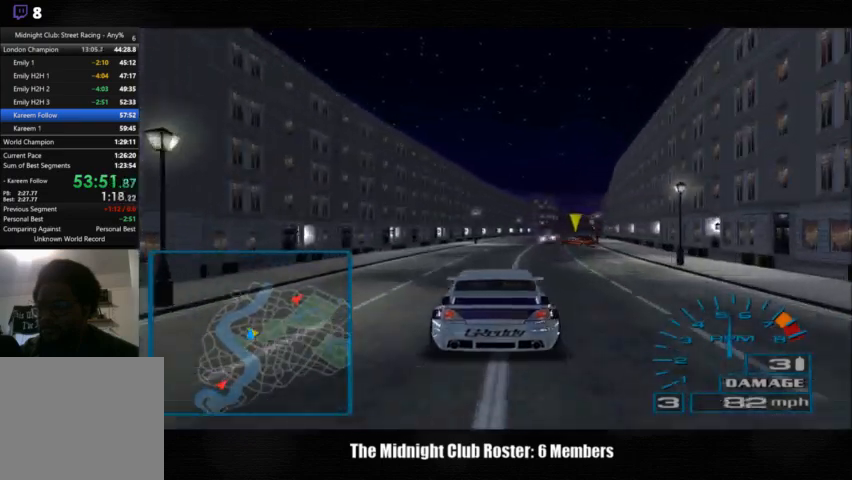
{"buttons": [], "left_stick": "center", "right_stick": "center", "events": [[367, "right_stick", "center"]]}